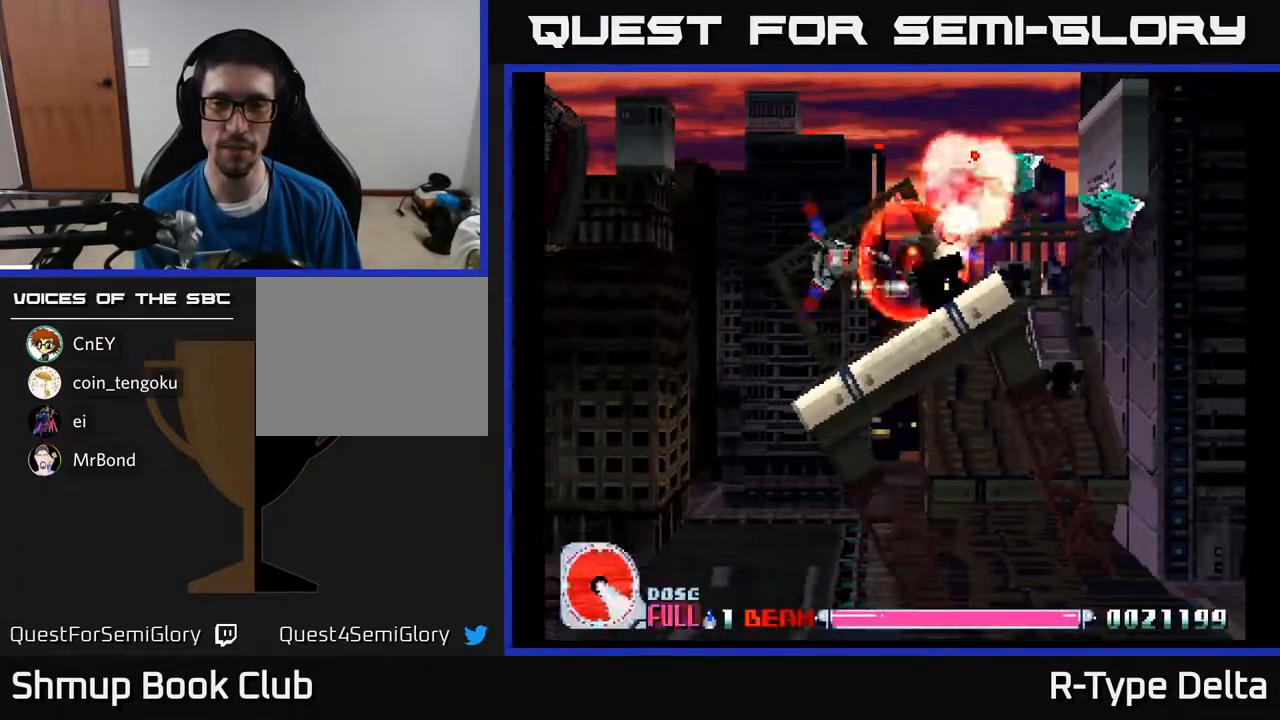
Gameplay with a controller (Xbox layout); each line is a JSON object with the inputs held at the frame after it. "events" lists button and stick changes between this image and that frame as [ms after this image, input, new state], when the widget could be followed in between. Not read: left_stick right_stick.
{"buttons": ["X"], "events": []}
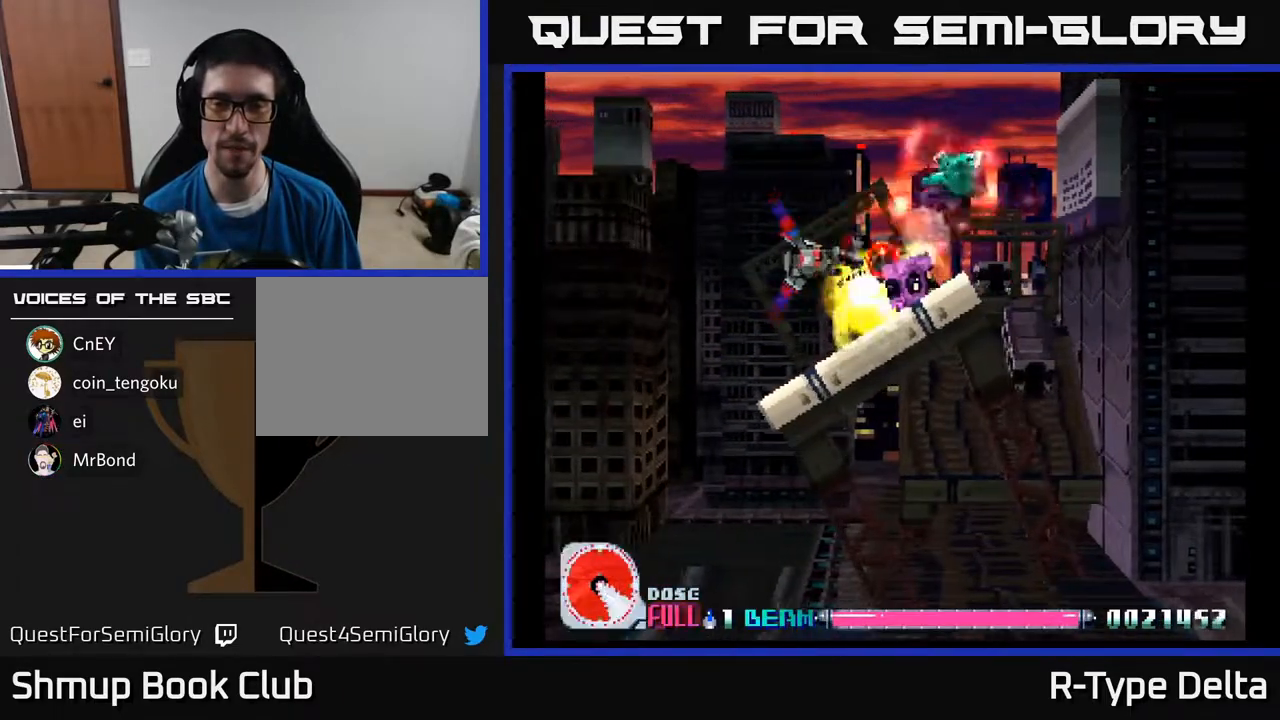
{"buttons": ["X"], "events": []}
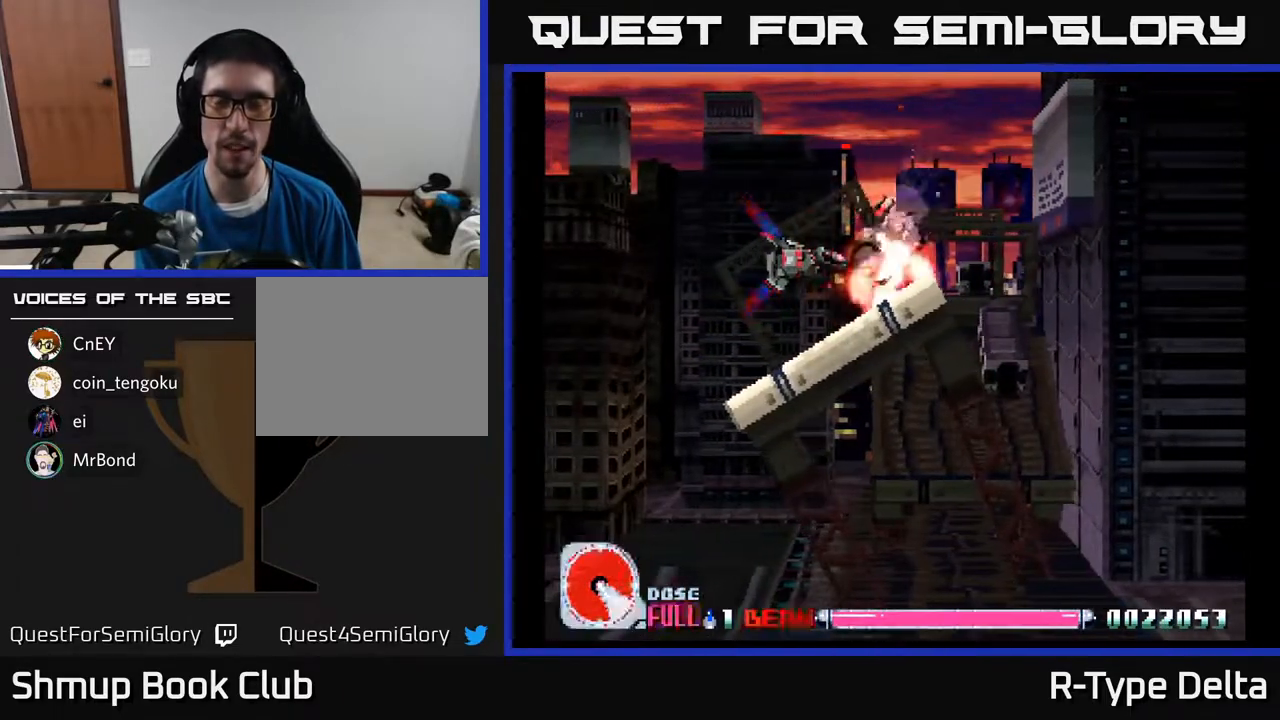
{"buttons": ["X"], "events": []}
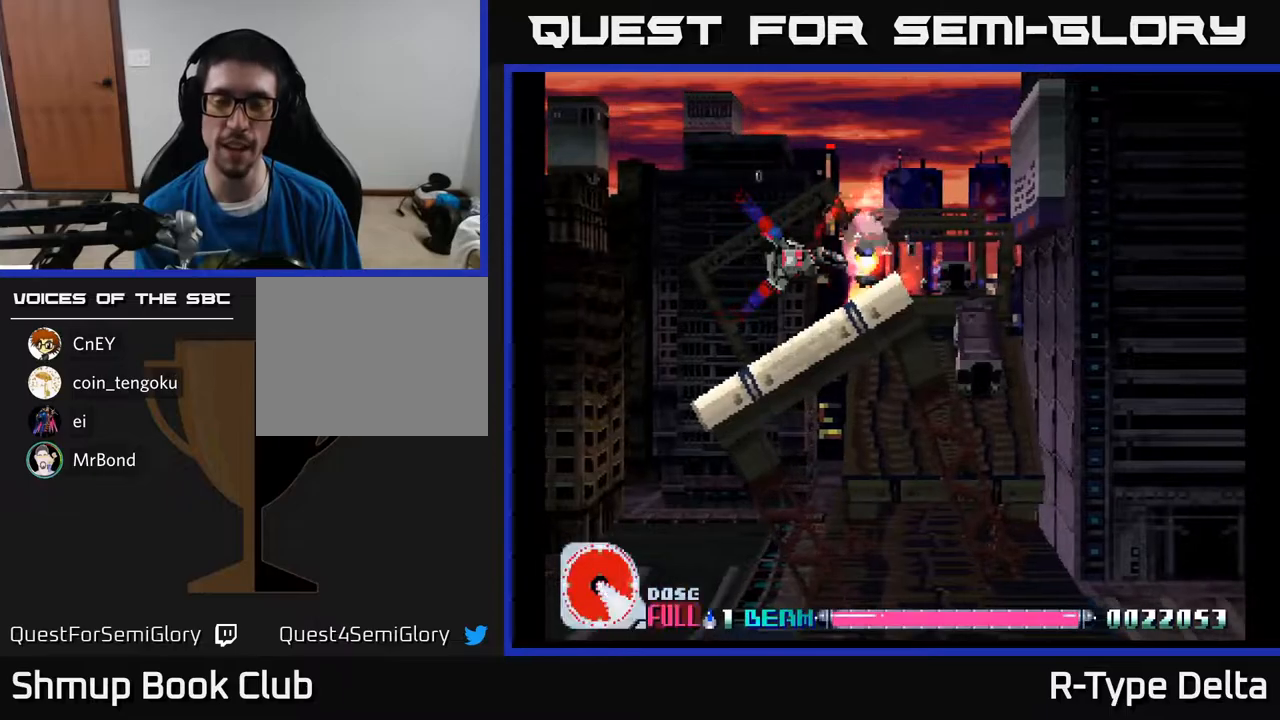
{"buttons": ["X"], "events": []}
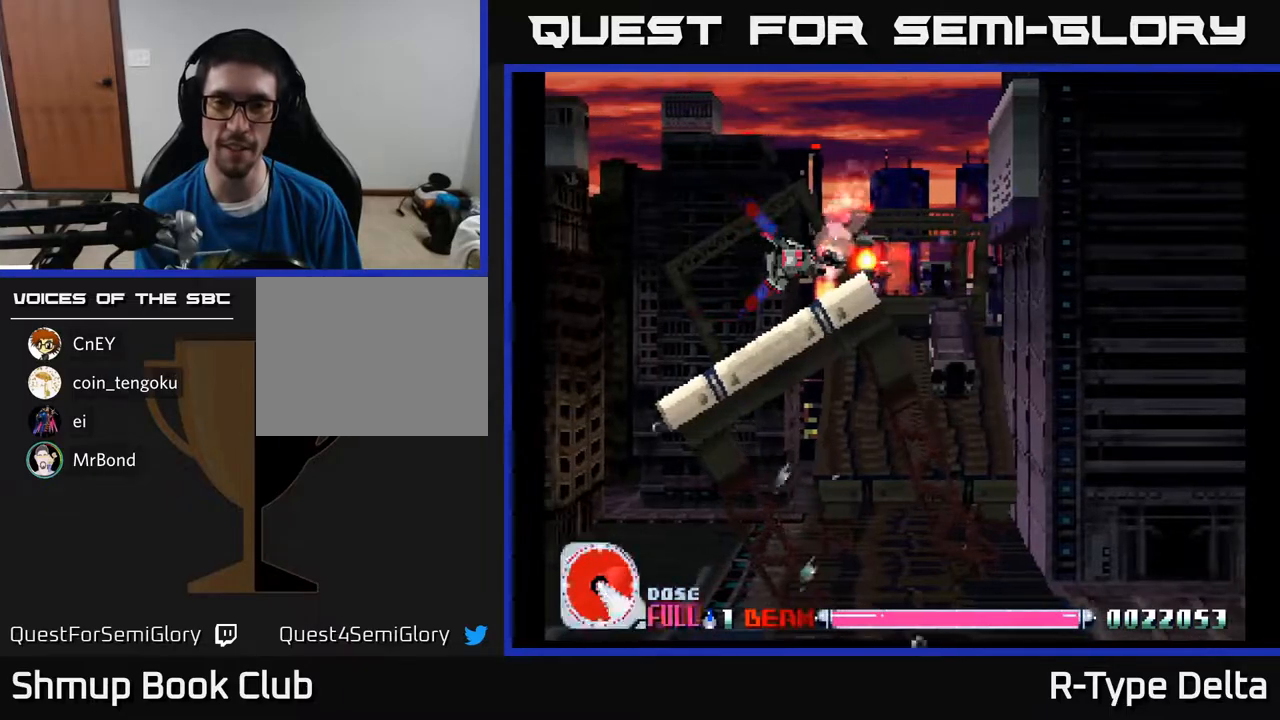
{"buttons": ["X", "DPAD_DOWN"], "events": [[200, "DPAD_RIGHT", "down"], [417, "DPAD_DOWN", "down"], [483, "DPAD_RIGHT", "up"]]}
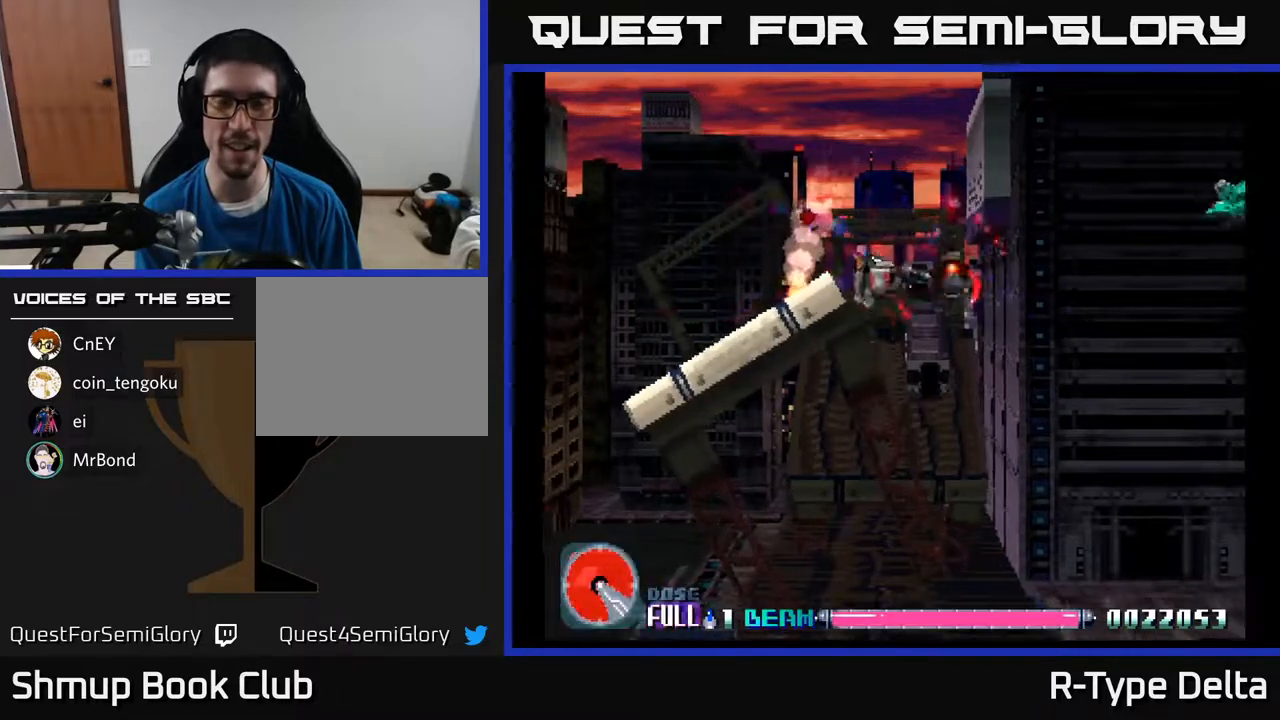
{"buttons": ["X", "DPAD_RIGHT"], "events": [[283, "DPAD_DOWN", "up"], [317, "DPAD_UP", "down"], [433, "DPAD_RIGHT", "down"], [450, "DPAD_UP", "up"]]}
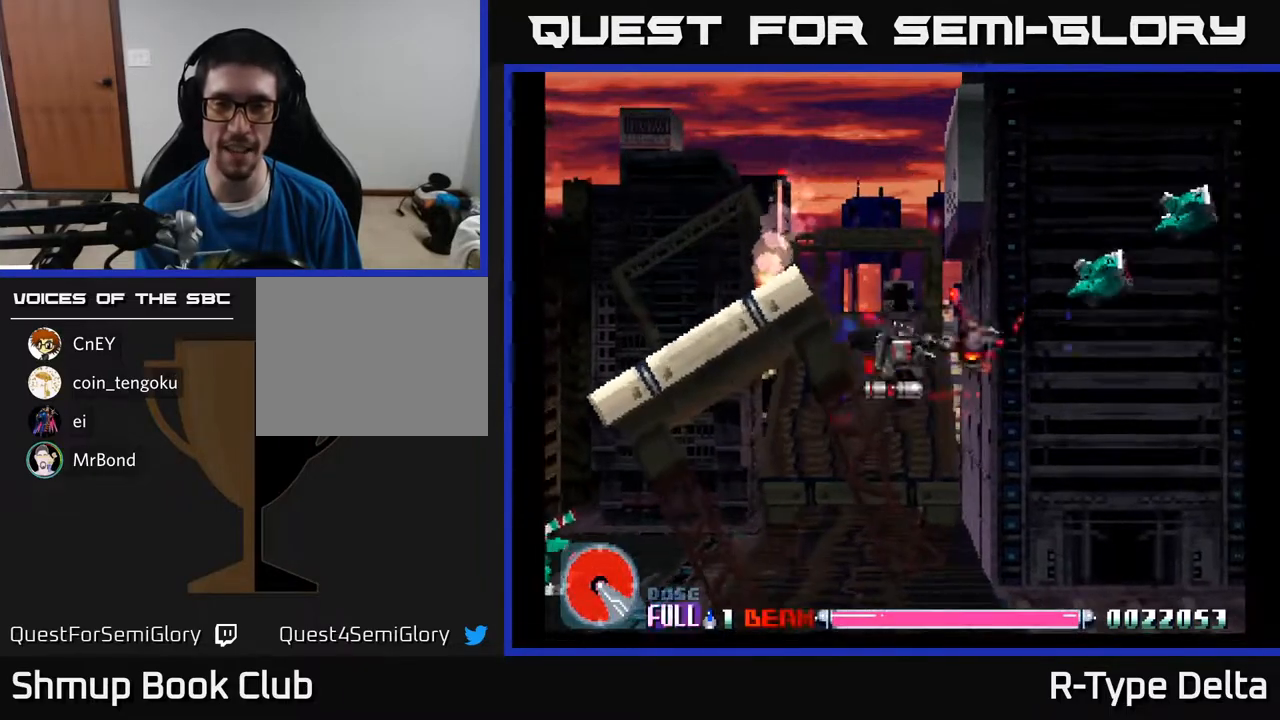
{"buttons": ["X"], "events": [[167, "DPAD_RIGHT", "up"], [167, "DPAD_UP", "down"], [350, "DPAD_UP", "up"], [367, "DPAD_RIGHT", "down"], [400, "DPAD_RIGHT", "up"]]}
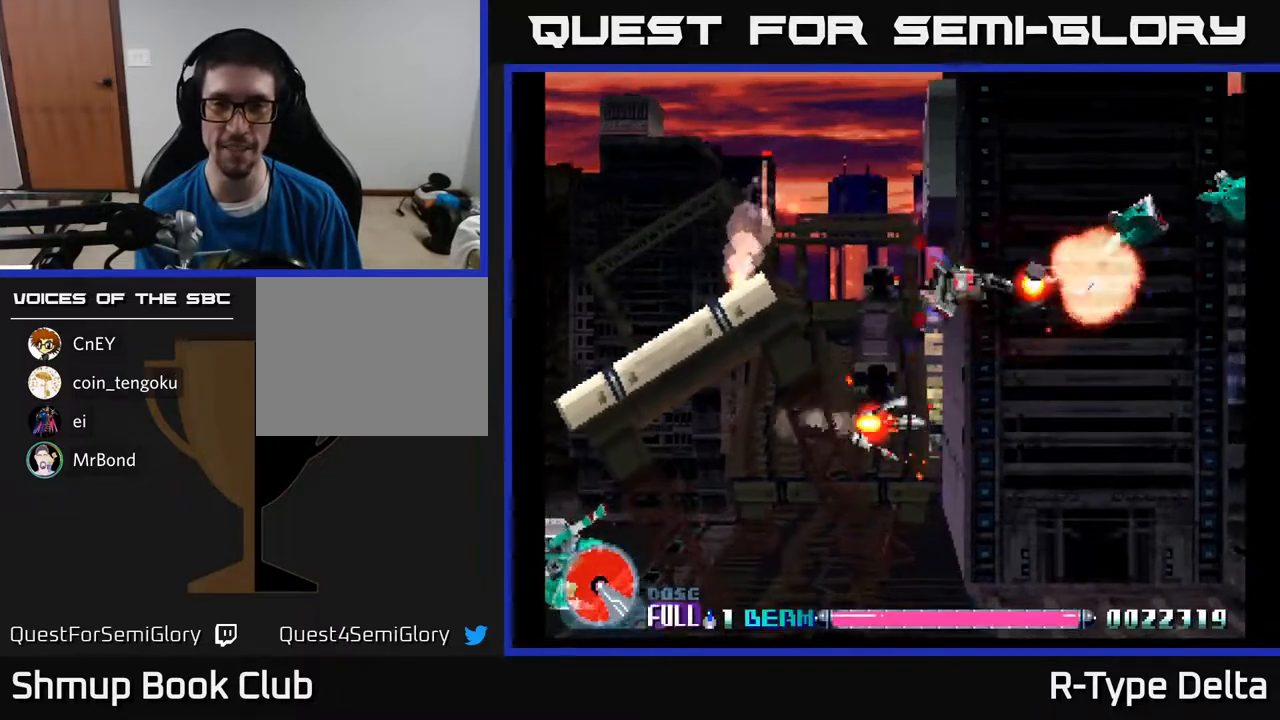
{"buttons": ["X"], "events": []}
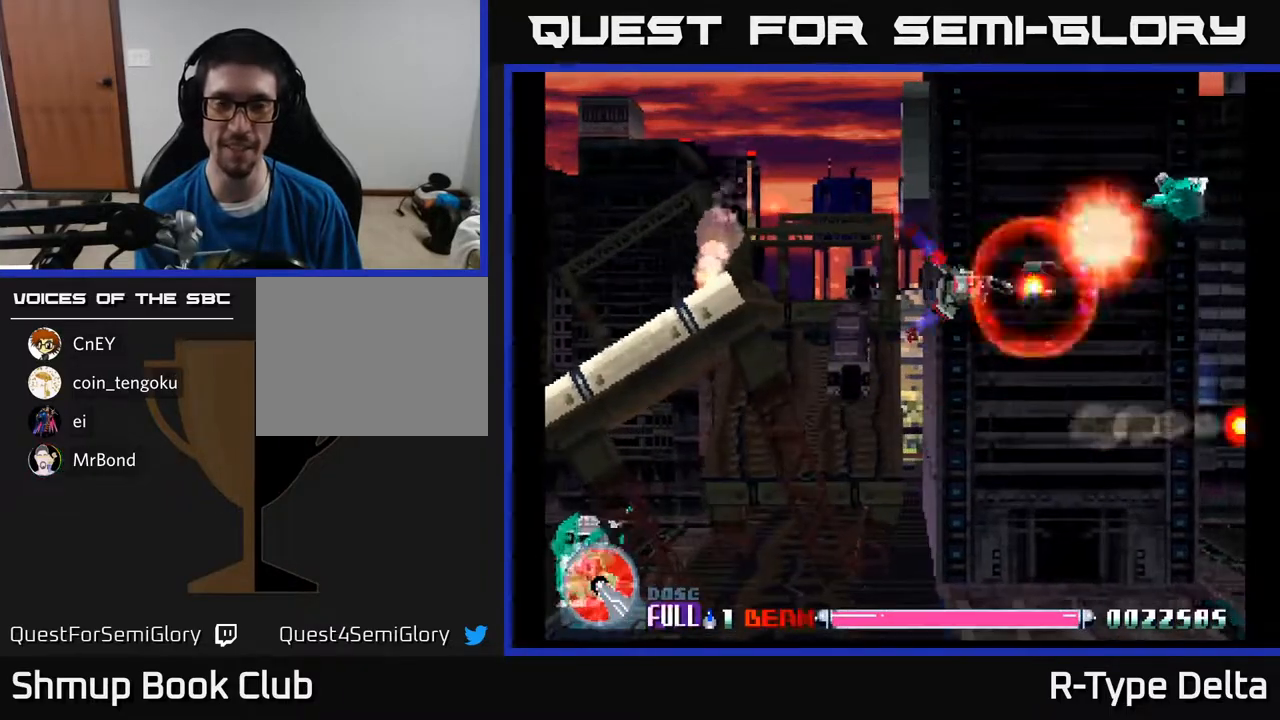
{"buttons": ["X"], "events": []}
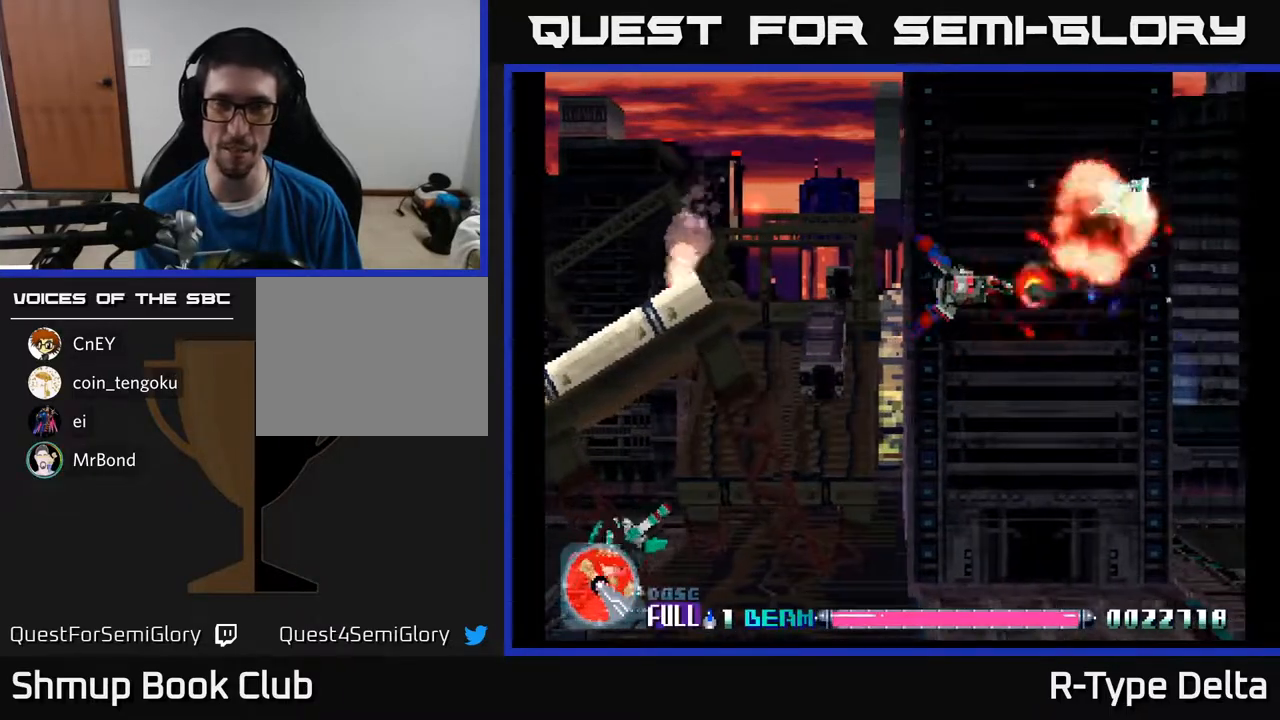
{"buttons": ["X"], "events": [[150, "DPAD_UP", "down"], [283, "DPAD_UP", "up"]]}
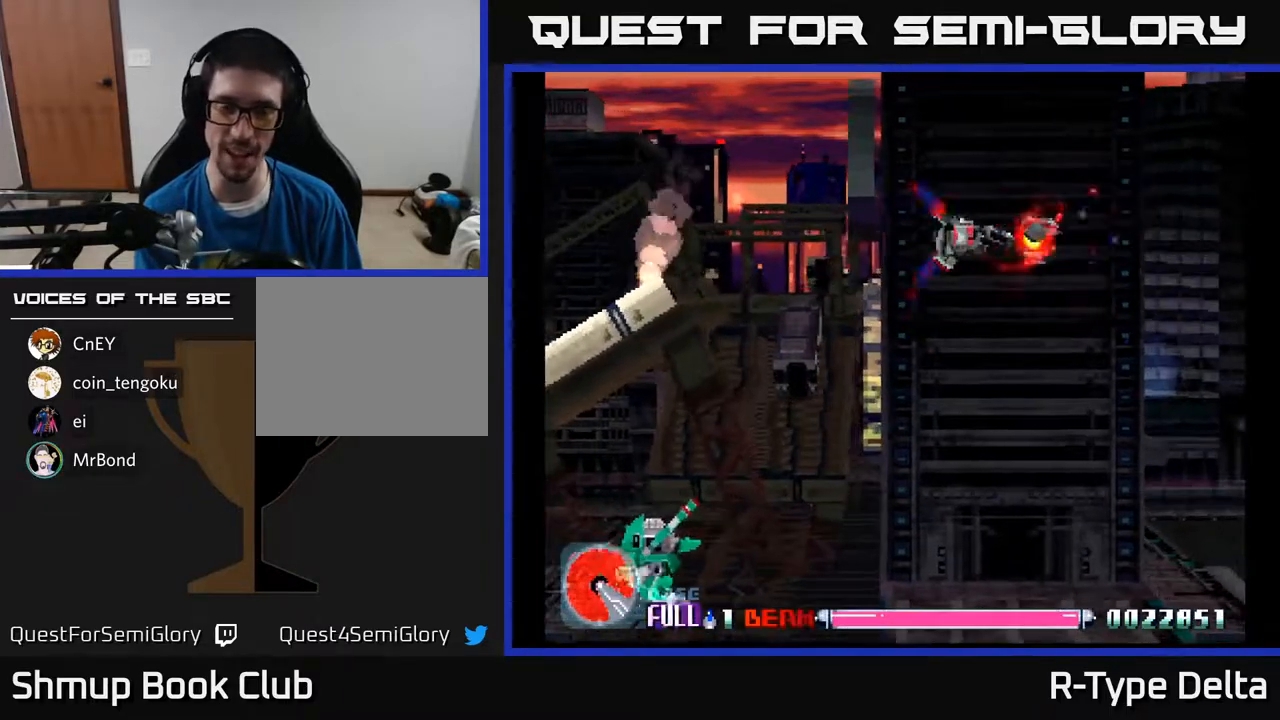
{"buttons": ["X", "DPAD_DOWN", "DPAD_LEFT"], "events": [[100, "DPAD_LEFT", "down"], [150, "DPAD_DOWN", "down"]]}
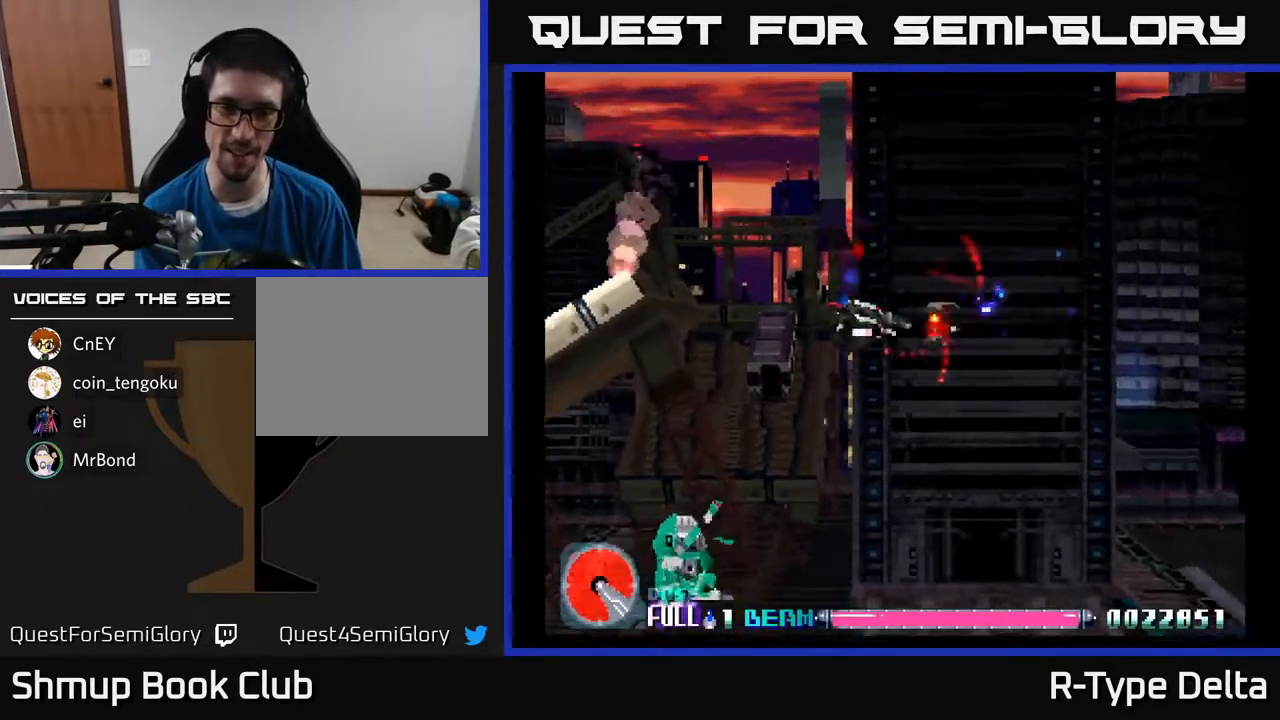
{"buttons": ["X", "DPAD_DOWN", "DPAD_LEFT"], "events": [[67, "DPAD_DOWN", "up"], [400, "DPAD_DOWN", "down"]]}
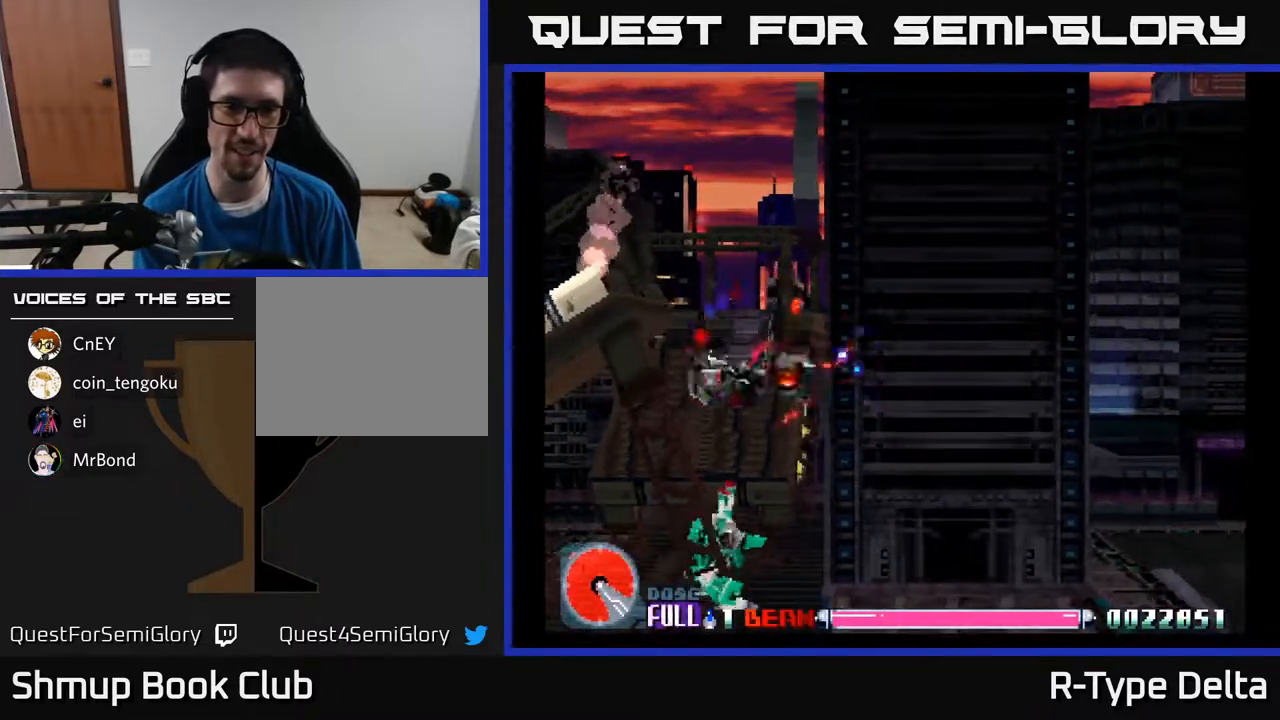
{"buttons": ["X", "DPAD_DOWN", "DPAD_RIGHT"], "events": [[400, "DPAD_LEFT", "up"], [450, "DPAD_RIGHT", "down"]]}
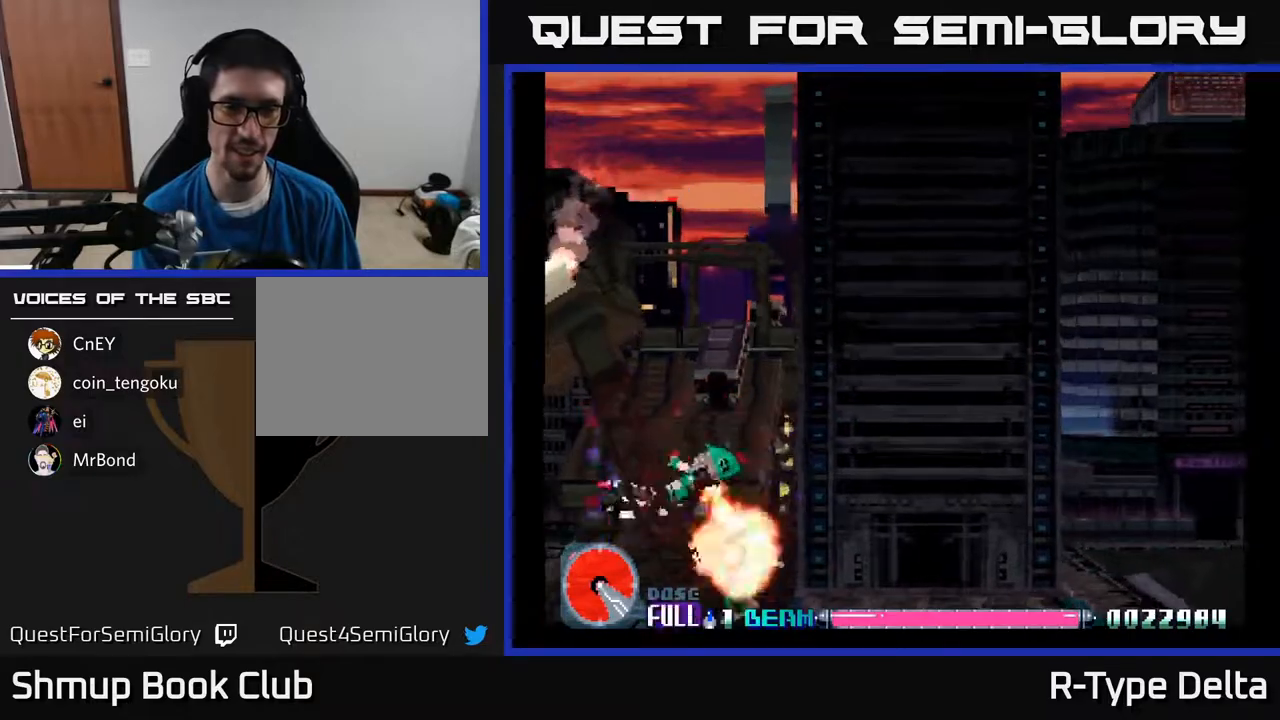
{"buttons": ["X", "DPAD_UP", "DPAD_RIGHT"], "events": [[150, "DPAD_DOWN", "up"], [250, "DPAD_UP", "down"]]}
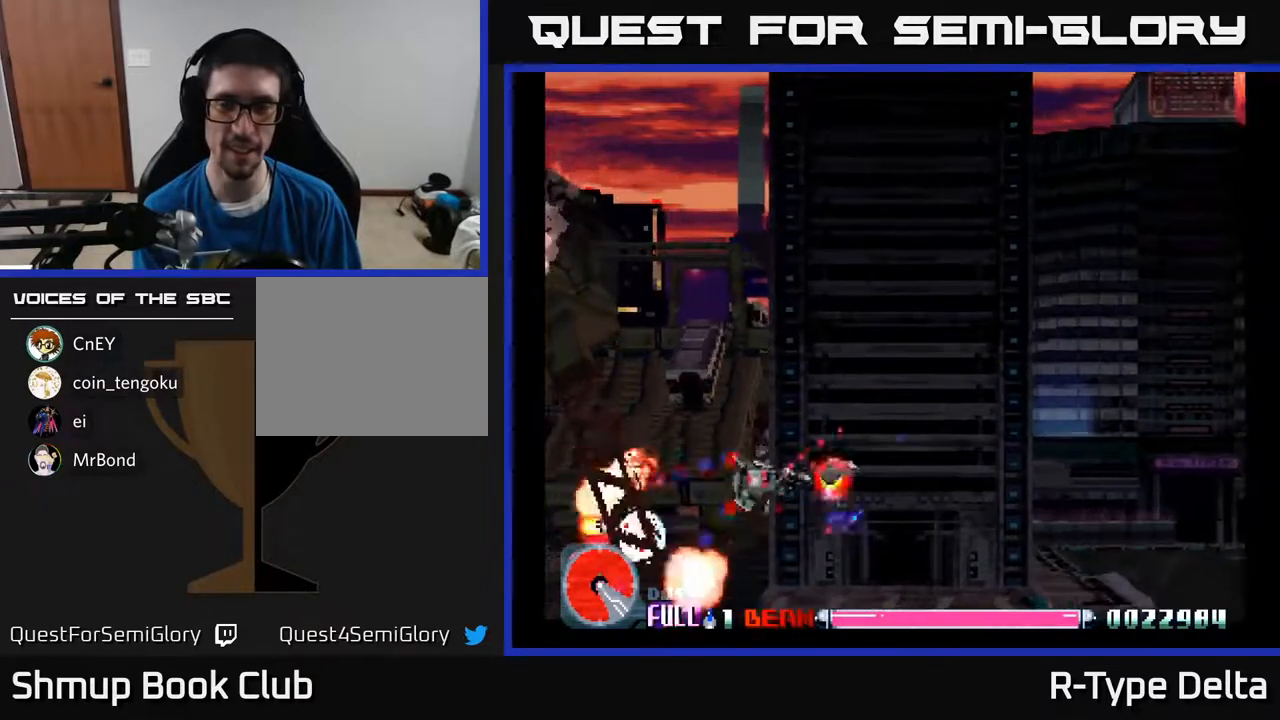
{"buttons": ["X", "DPAD_DOWN", "DPAD_RIGHT"], "events": [[217, "DPAD_UP", "up"], [383, "DPAD_DOWN", "down"]]}
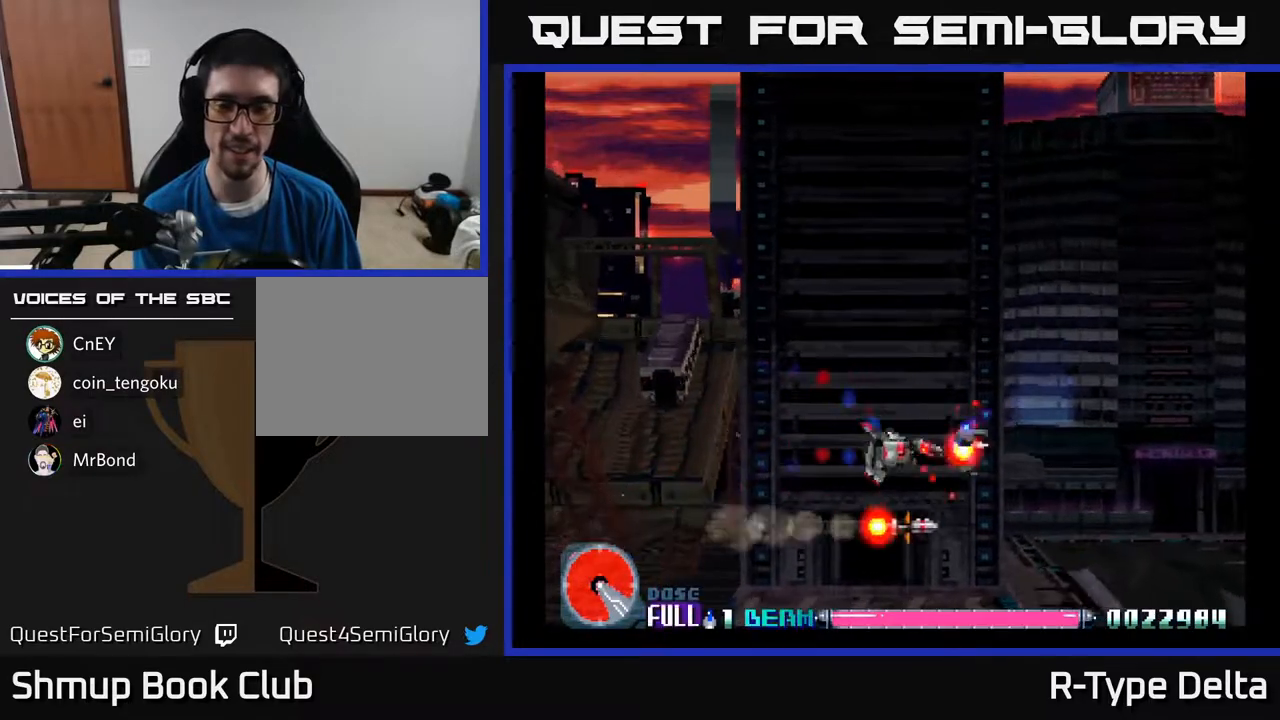
{"buttons": ["X"], "events": [[150, "DPAD_DOWN", "up"], [333, "DPAD_RIGHT", "up"]]}
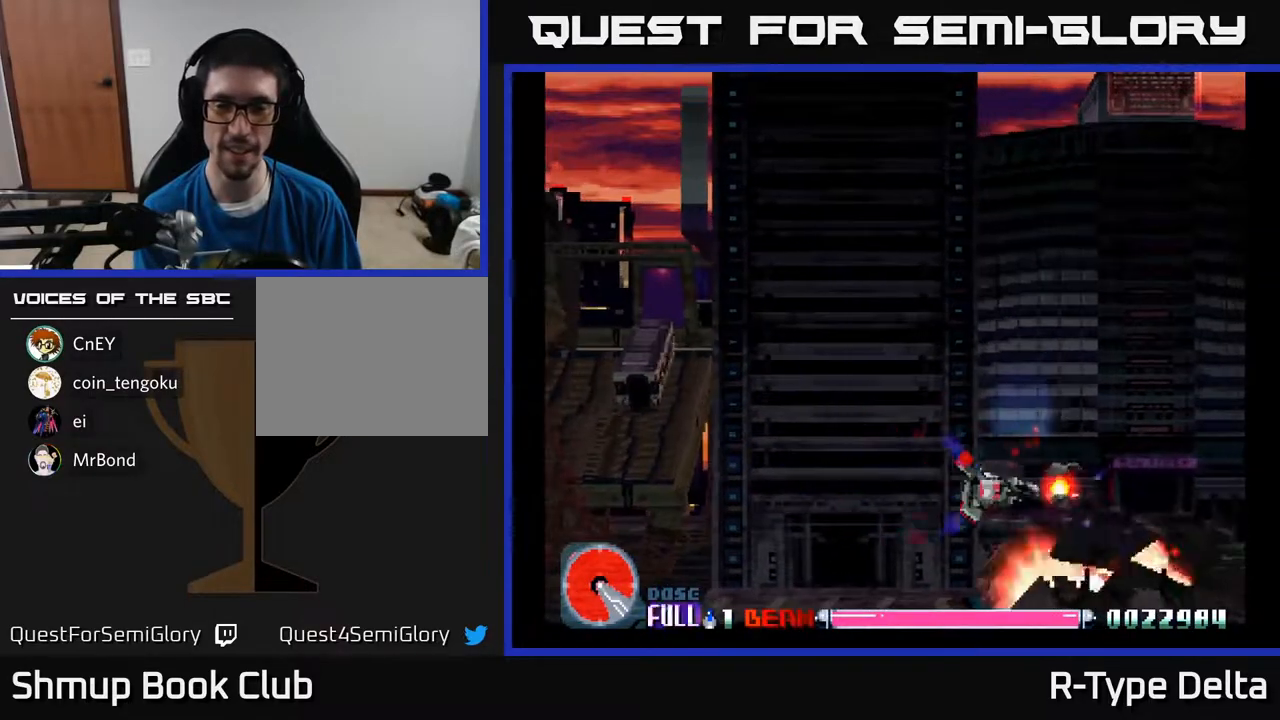
{"buttons": ["X", "DPAD_LEFT"], "events": [[350, "DPAD_DOWN", "down"], [383, "DPAD_LEFT", "down"], [450, "DPAD_DOWN", "up"]]}
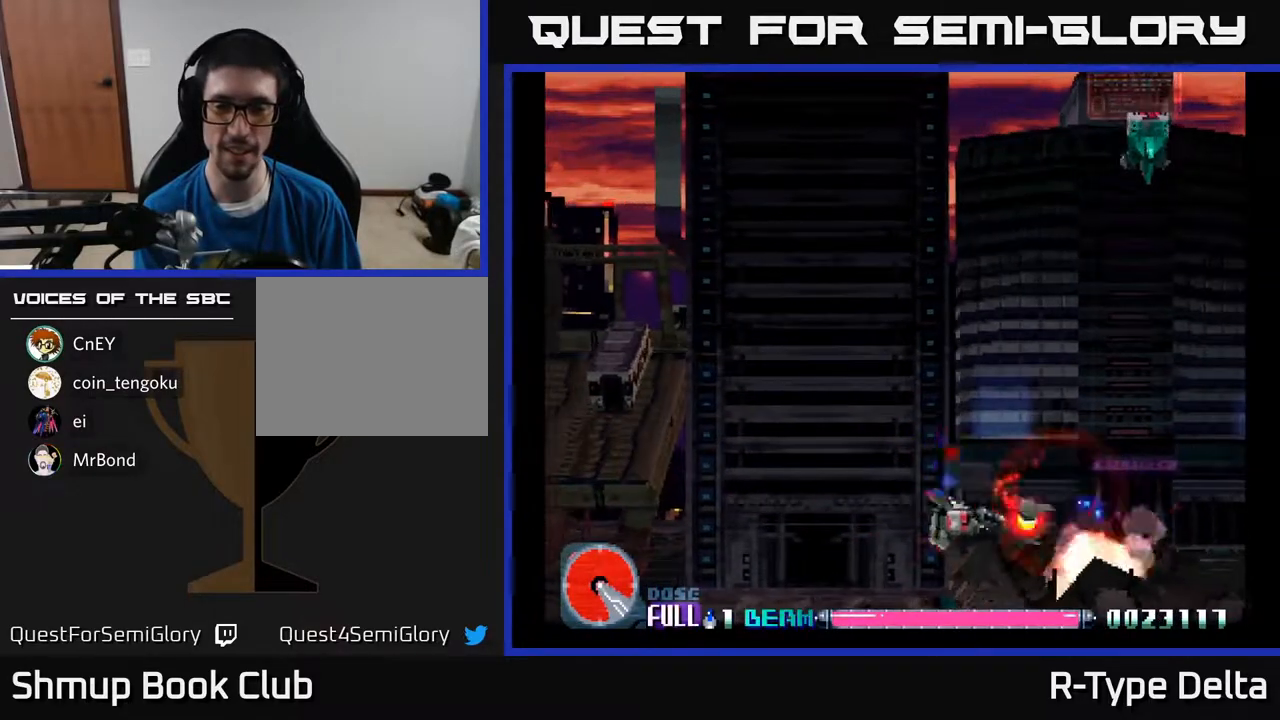
{"buttons": ["X"], "events": [[33, "DPAD_LEFT", "up"]]}
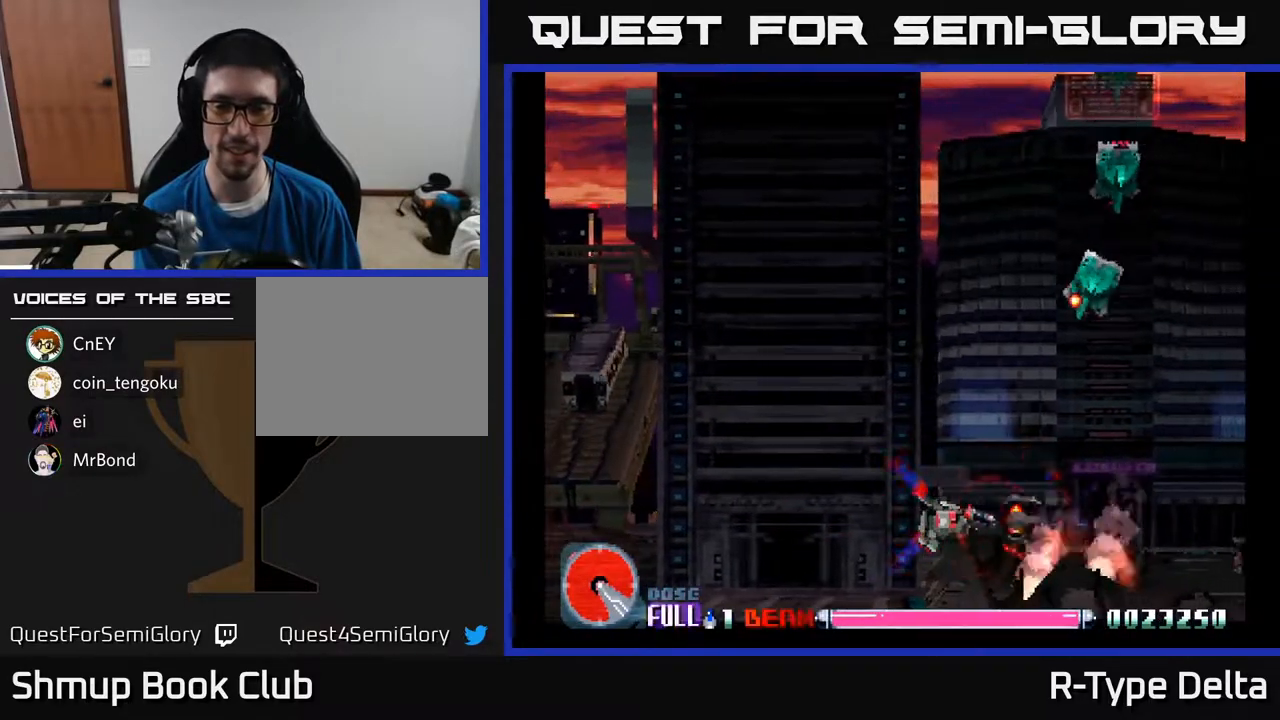
{"buttons": ["X"], "events": [[33, "DPAD_UP", "down"], [150, "DPAD_LEFT", "down"], [200, "DPAD_LEFT", "up"], [367, "DPAD_LEFT", "down"], [400, "DPAD_UP", "up"], [433, "DPAD_LEFT", "up"]]}
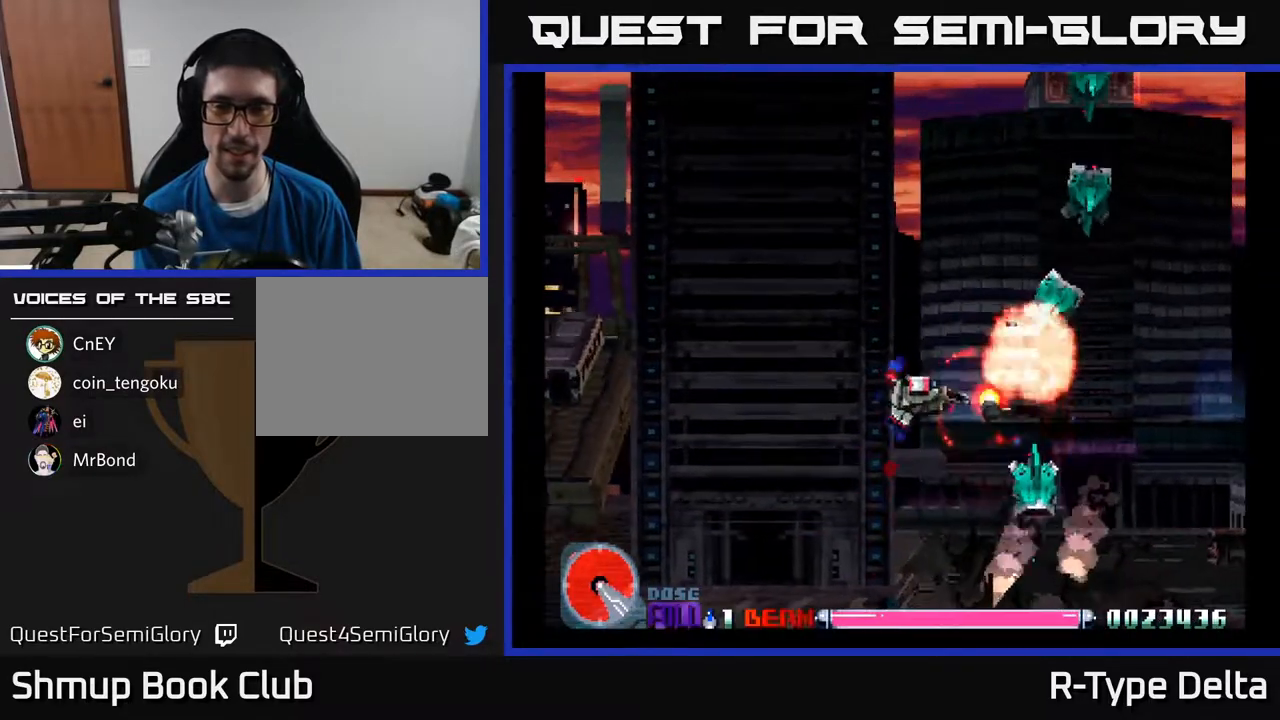
{"buttons": ["X"], "events": []}
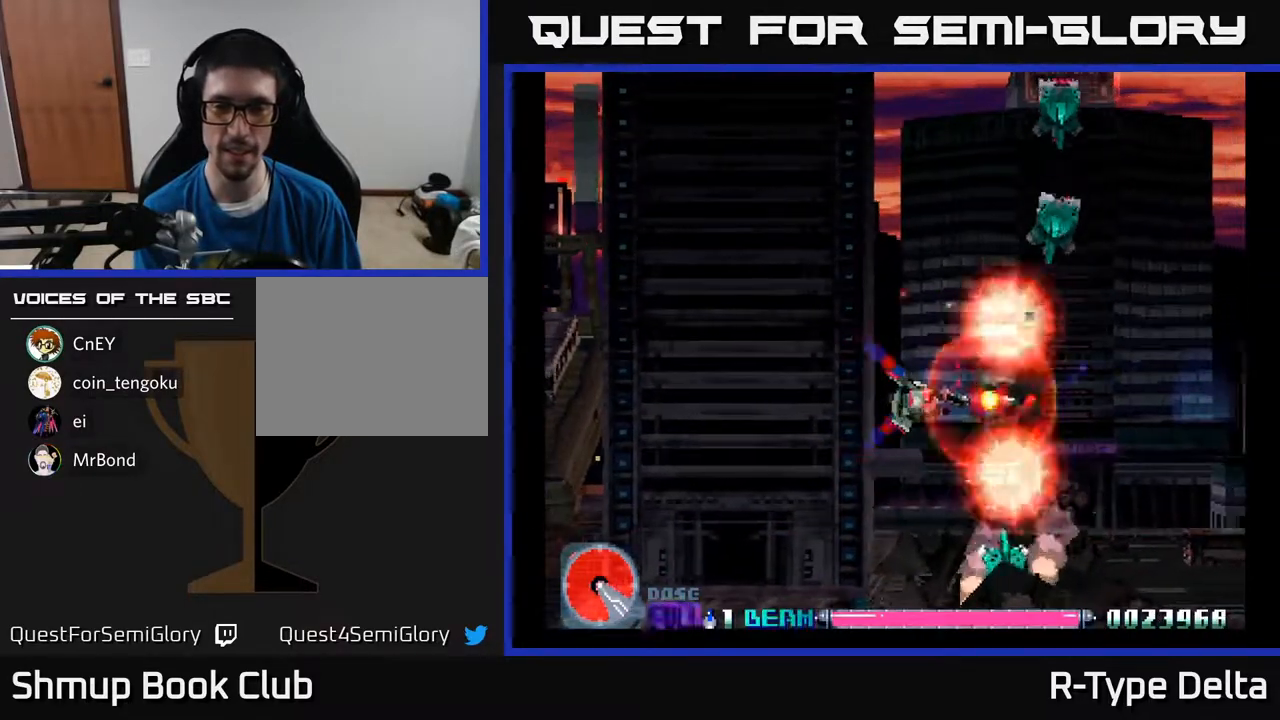
{"buttons": ["X", "DPAD_LEFT"], "events": [[67, "DPAD_LEFT", "down"], [150, "DPAD_LEFT", "up"], [450, "DPAD_LEFT", "down"]]}
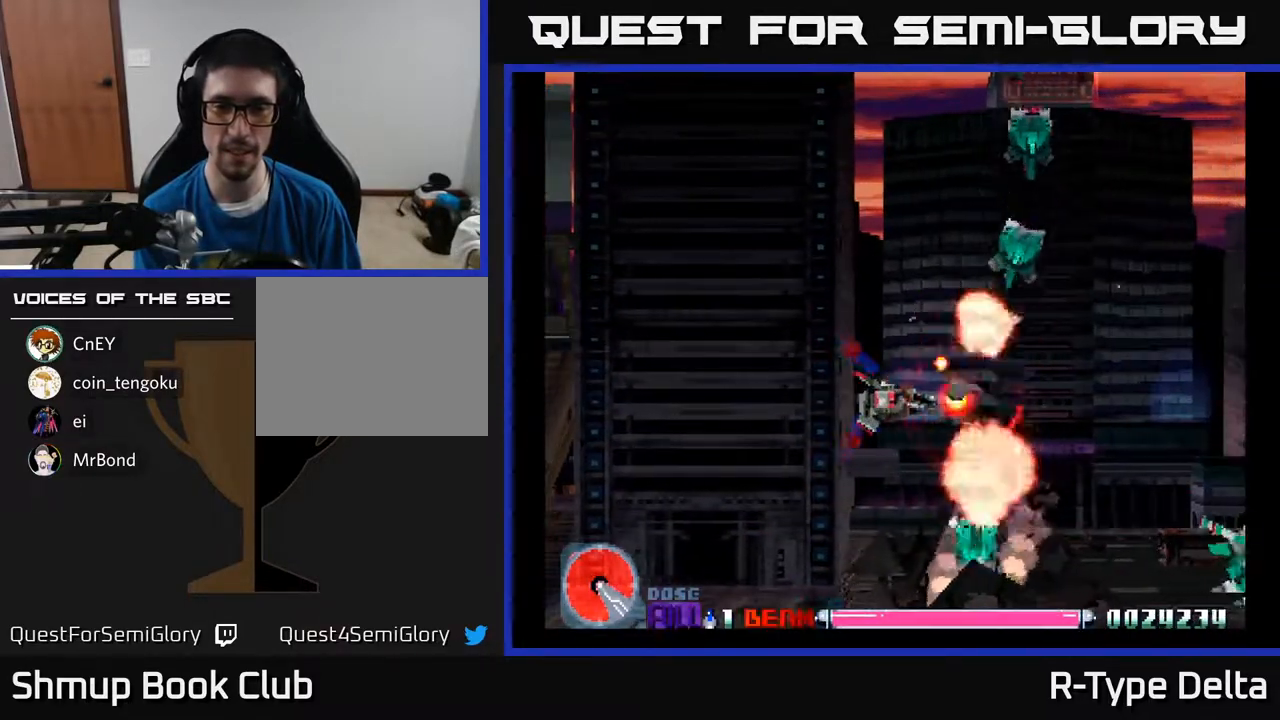
{"buttons": ["X"], "events": [[67, "DPAD_LEFT", "up"], [400, "DPAD_LEFT", "down"], [500, "DPAD_LEFT", "up"]]}
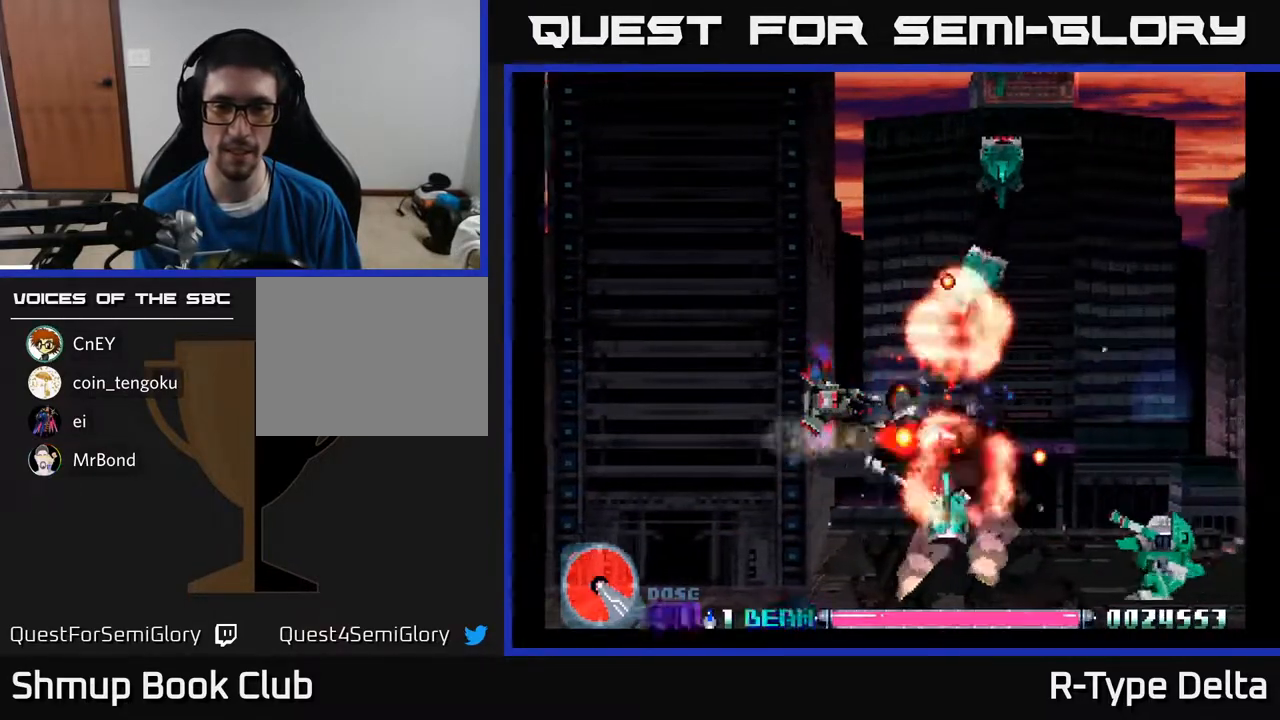
{"buttons": ["X"], "events": [[300, "DPAD_LEFT", "down"], [400, "DPAD_LEFT", "up"]]}
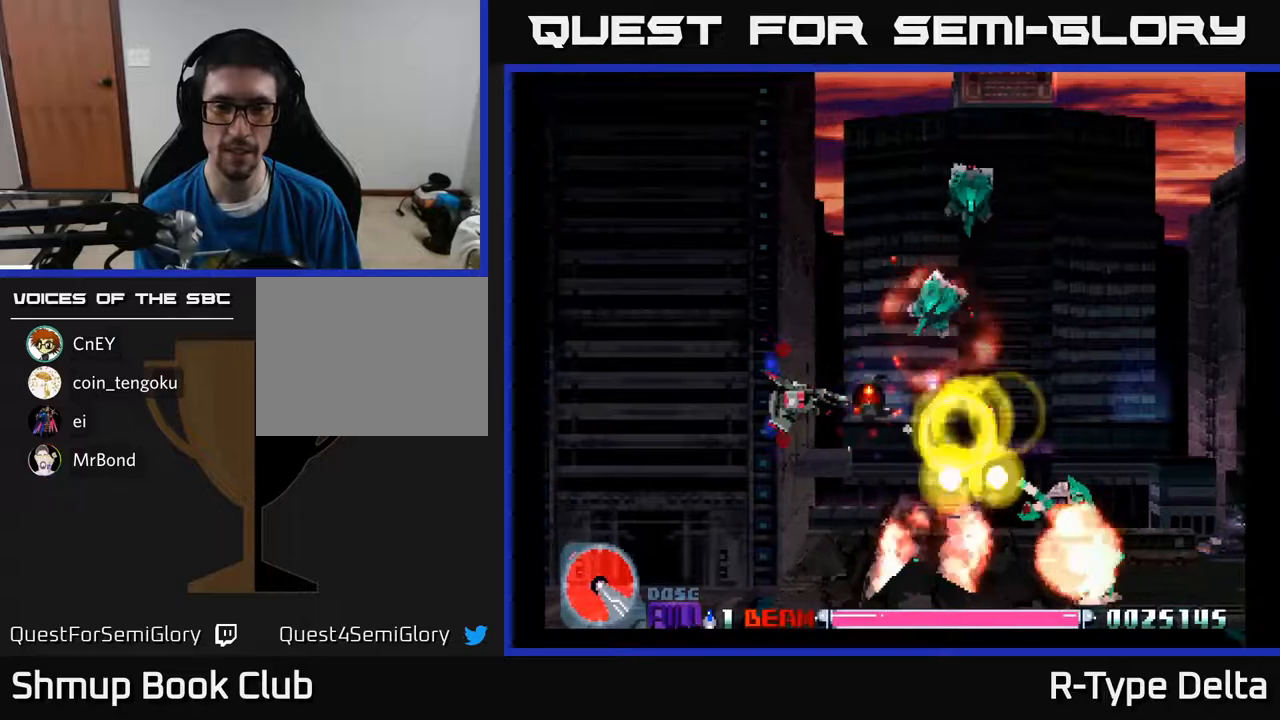
{"buttons": ["X"], "events": [[200, "DPAD_LEFT", "down"], [300, "DPAD_LEFT", "up"]]}
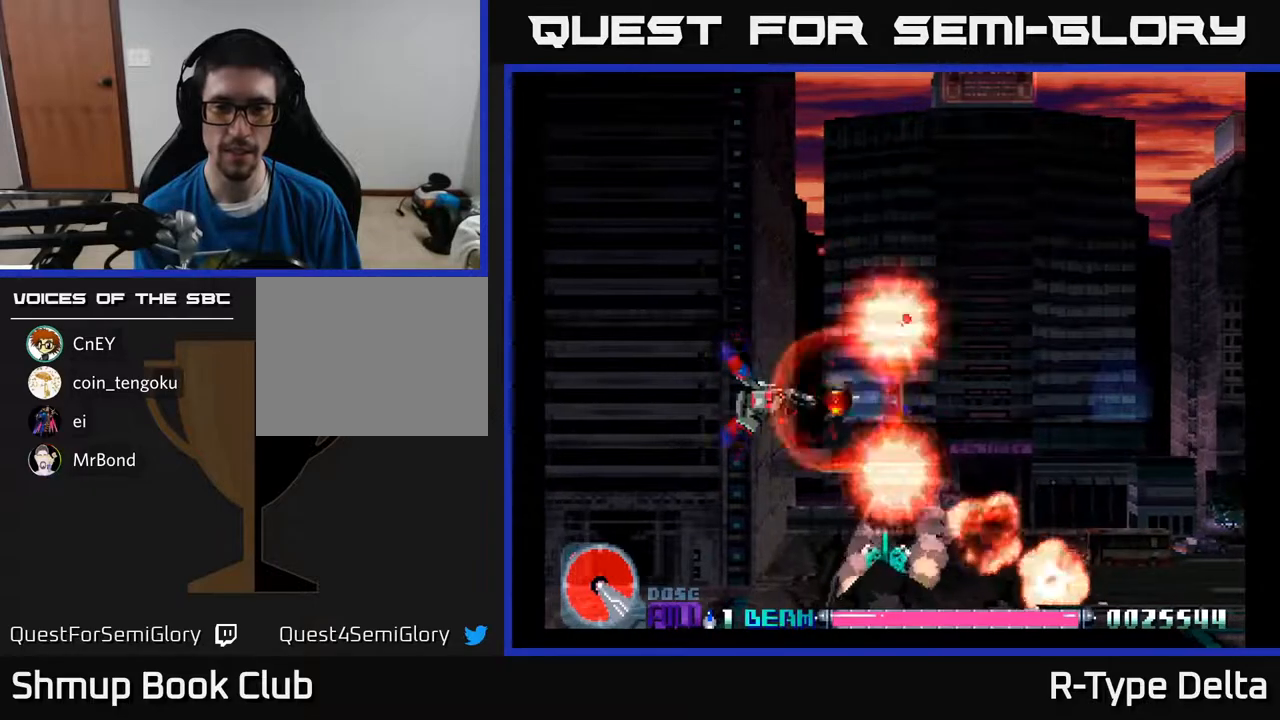
{"buttons": ["X", "DPAD_DOWN"], "events": [[200, "DPAD_DOWN", "down"]]}
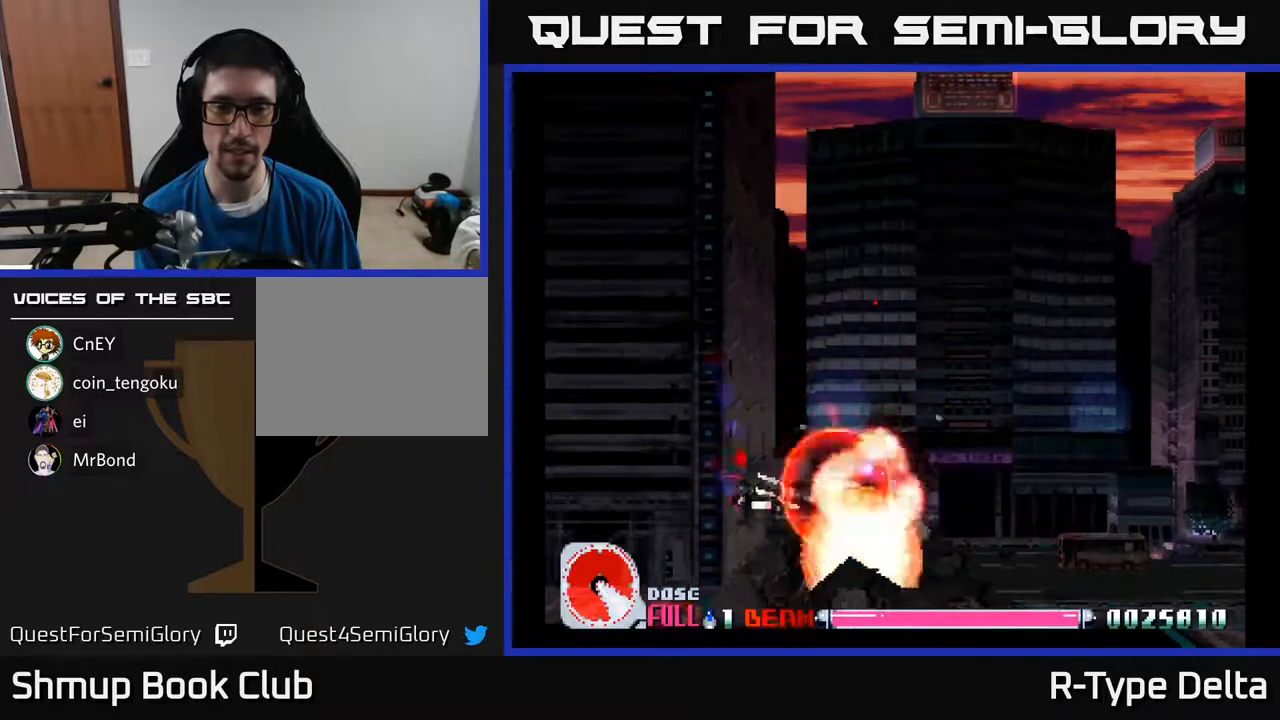
{"buttons": ["X"], "events": [[100, "DPAD_LEFT", "down"], [133, "DPAD_DOWN", "up"], [267, "DPAD_LEFT", "up"]]}
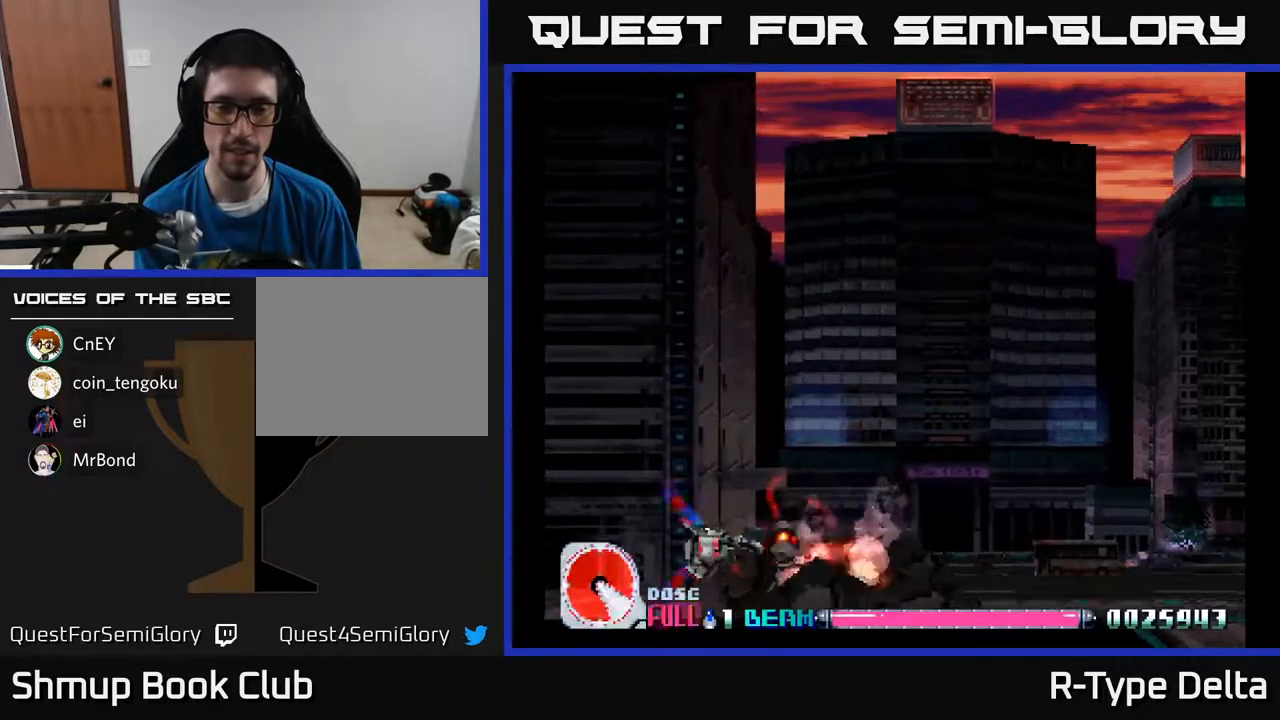
{"buttons": ["X"], "events": [[250, "DPAD_LEFT", "down"], [367, "DPAD_LEFT", "up"]]}
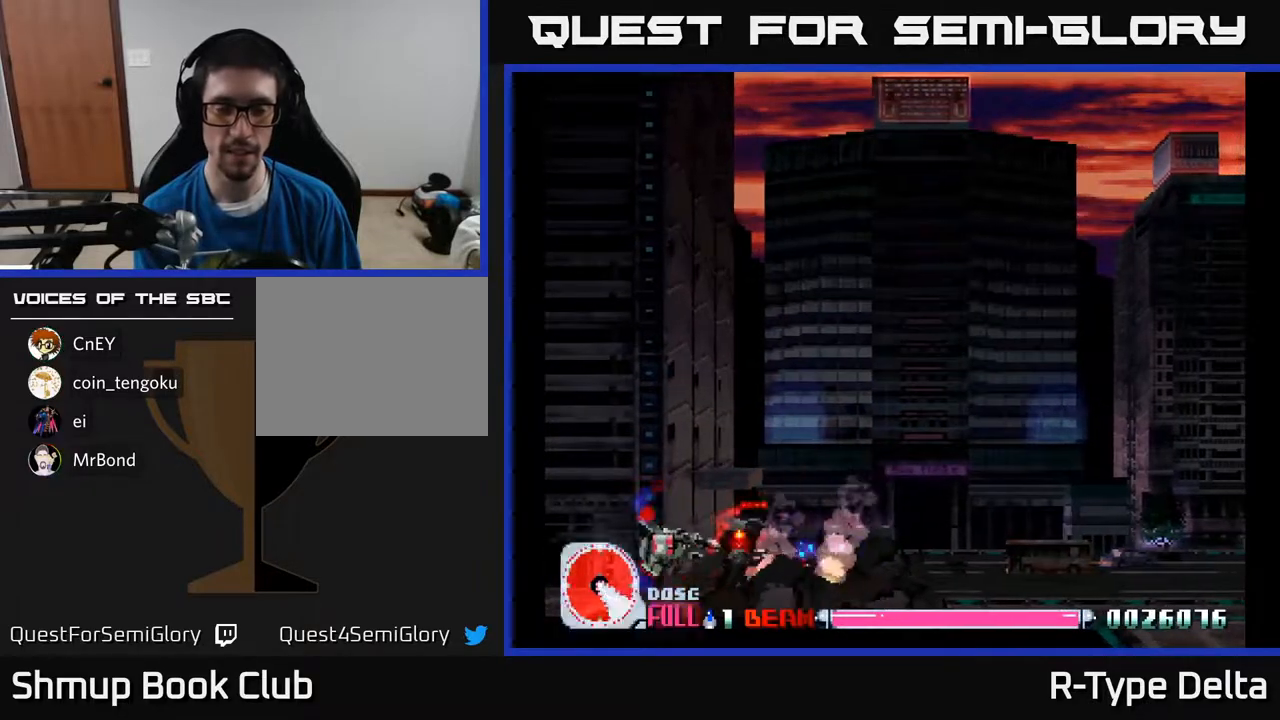
{"buttons": ["X", "DPAD_LEFT"], "events": [[400, "DPAD_LEFT", "down"]]}
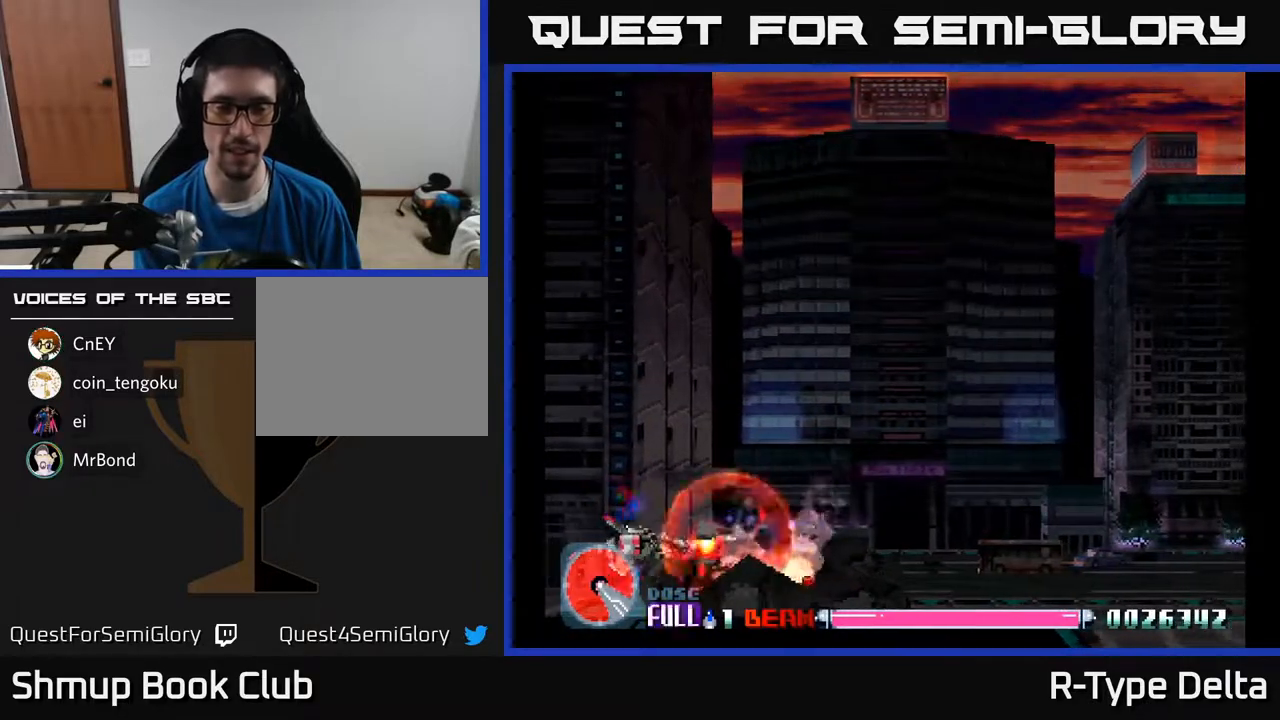
{"buttons": ["X"], "events": [[17, "DPAD_LEFT", "up"]]}
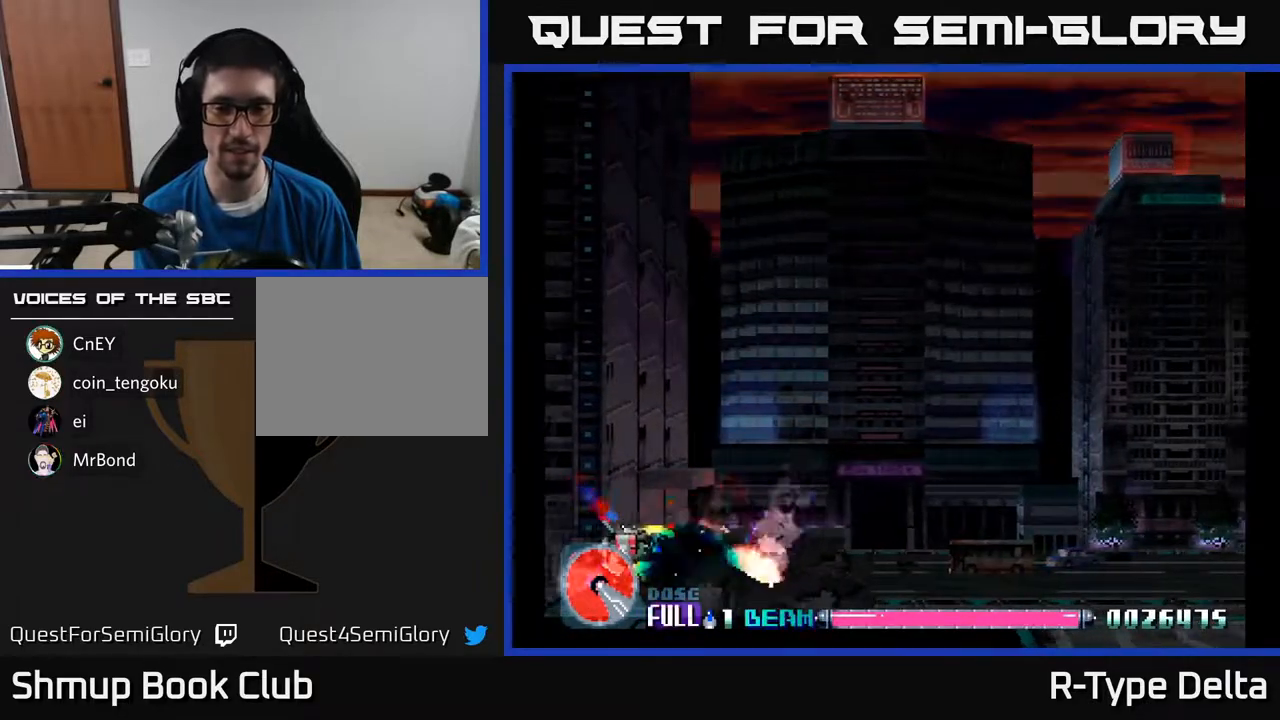
{"buttons": ["X"], "events": [[317, "DPAD_LEFT", "down"], [400, "DPAD_LEFT", "up"]]}